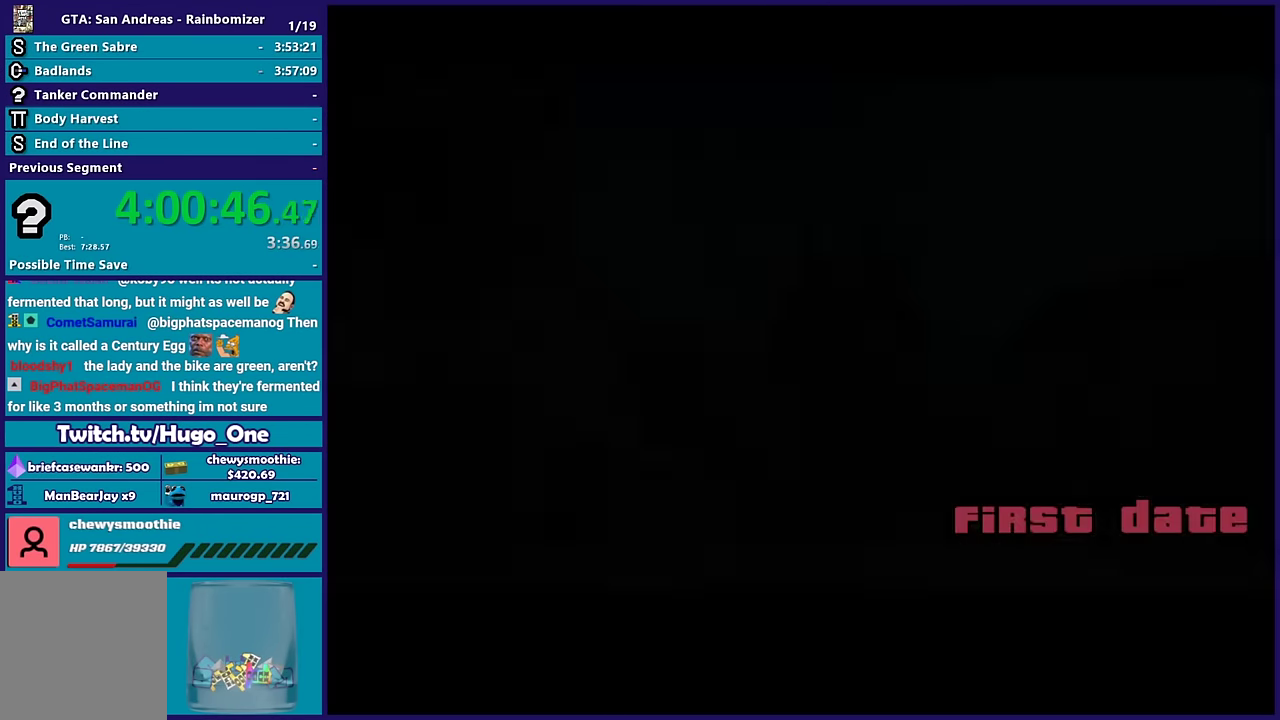
Gameplay with a controller (Xbox layout); each line is a JSON object with the inputs held at the frame after it. "events" lists button and stick changes between this image and that frame as [ms after this image, input, new state], when the widget could be followed in between.
{"buttons": [], "left_stick": "center", "right_stick": "center", "events": [[33, "A", "up"], [117, "A", "down"], [217, "A", "up"], [350, "A", "down"], [417, "A", "up"]]}
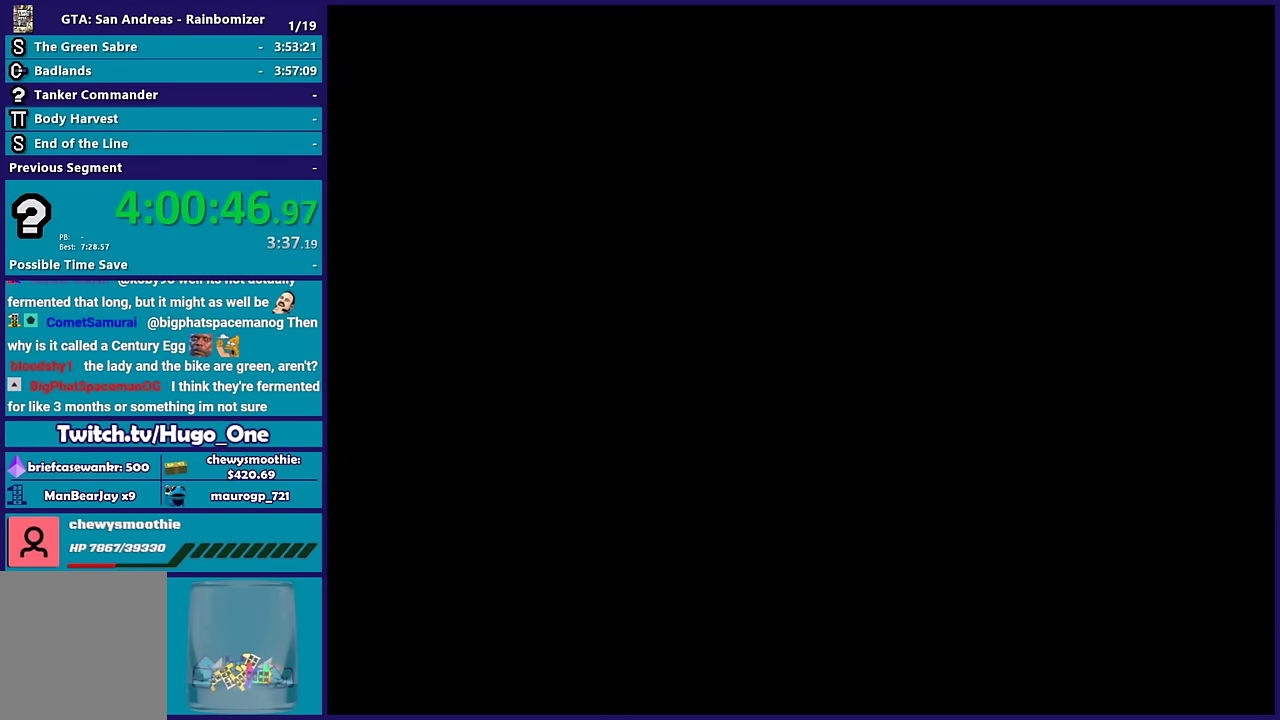
{"buttons": ["A"], "left_stick": "center", "right_stick": "center", "events": [[17, "A", "down"], [150, "A", "up"], [250, "A", "down"], [333, "A", "up"], [433, "A", "down"]]}
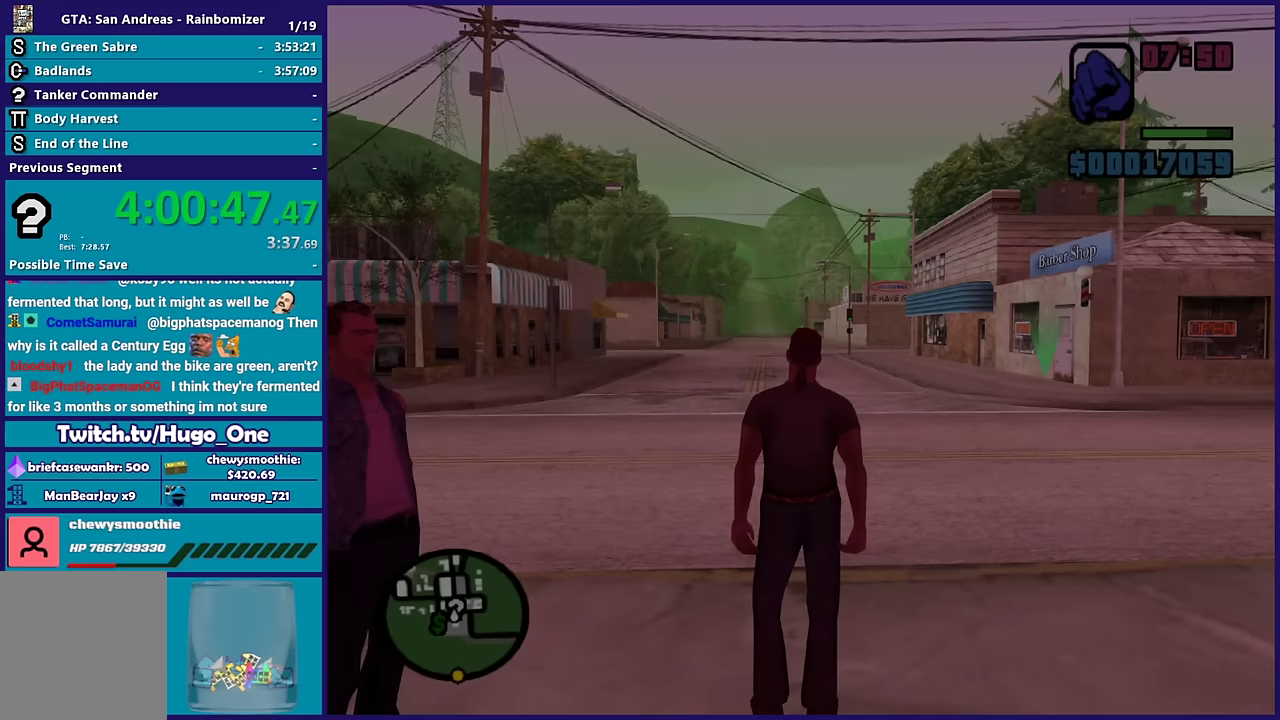
{"buttons": [], "left_stick": "left", "right_stick": "center", "events": [[33, "A", "up"], [100, "A", "down"], [217, "A", "up"], [333, "A", "down"], [383, "A", "up"], [450, "left_stick", "left"]]}
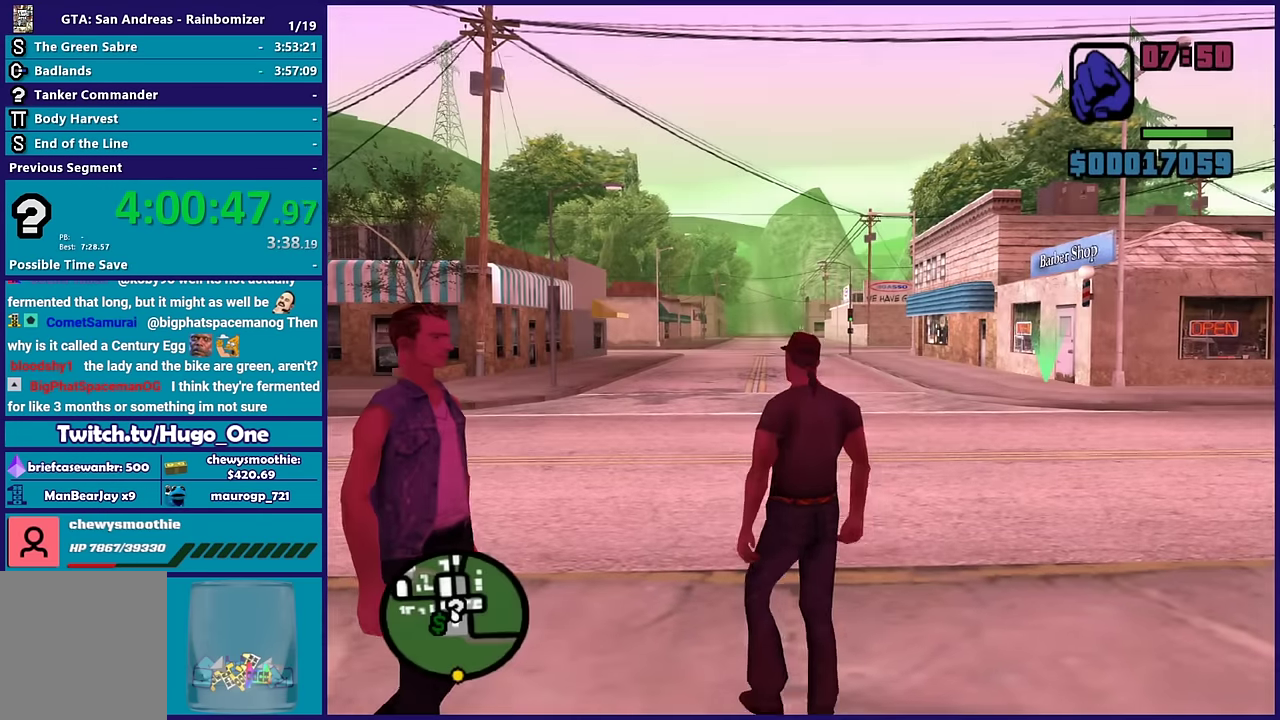
{"buttons": [], "left_stick": "up", "right_stick": "down-left", "events": [[33, "right_stick", "down-left"], [267, "left_stick", "up"]]}
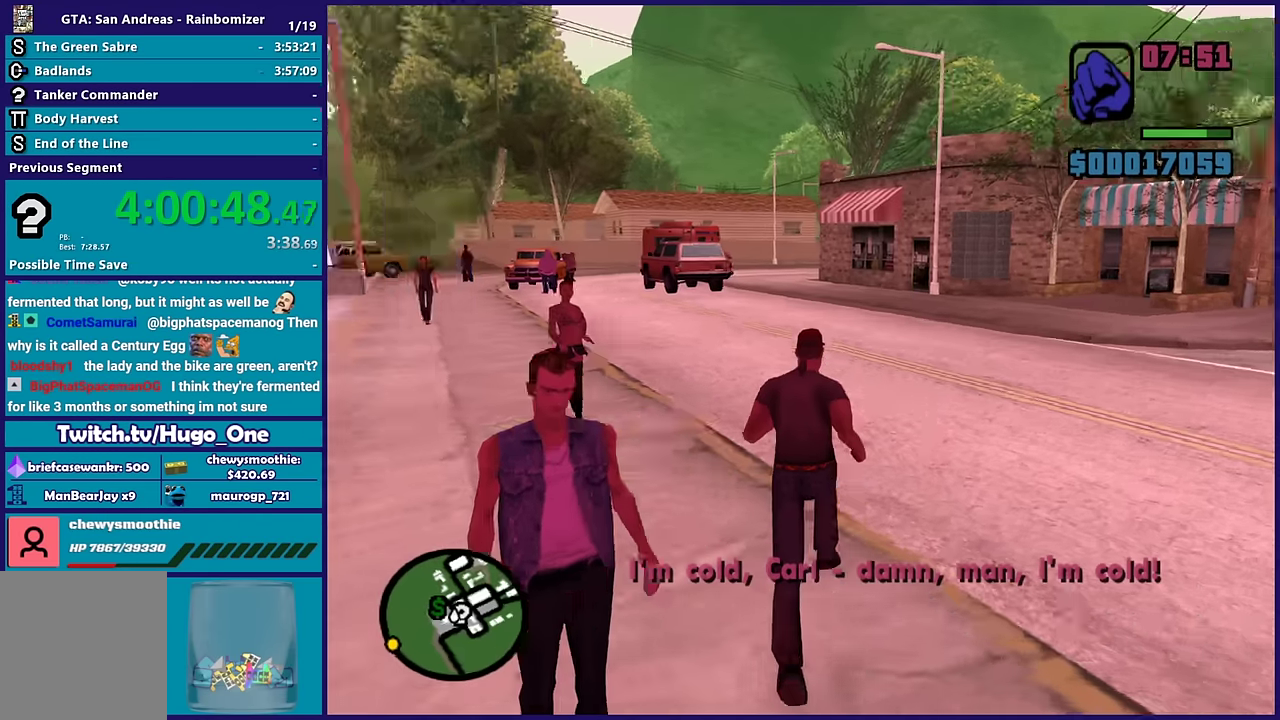
{"buttons": [], "left_stick": "up", "right_stick": "center", "events": [[117, "right_stick", "center"], [200, "A", "down"], [300, "A", "up"], [400, "A", "down"], [500, "A", "up"]]}
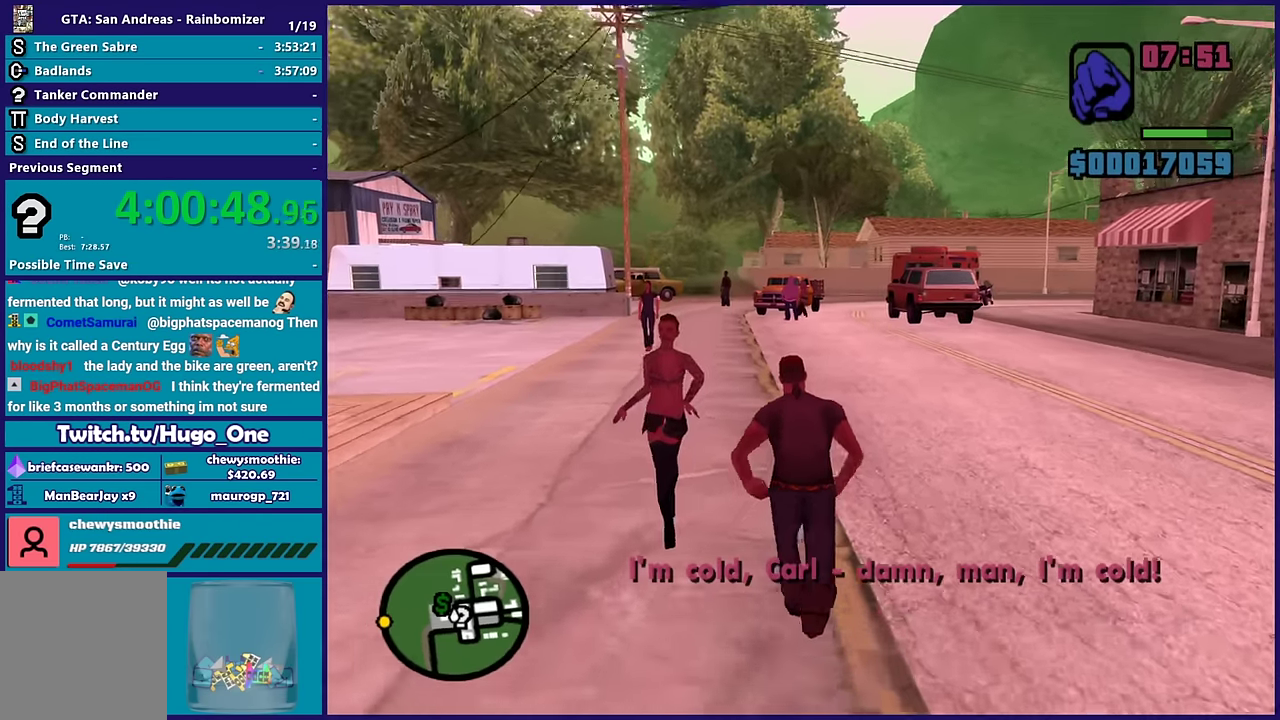
{"buttons": [], "left_stick": "up", "right_stick": "center", "events": [[100, "A", "down"], [233, "A", "up"], [333, "A", "down"], [433, "A", "up"]]}
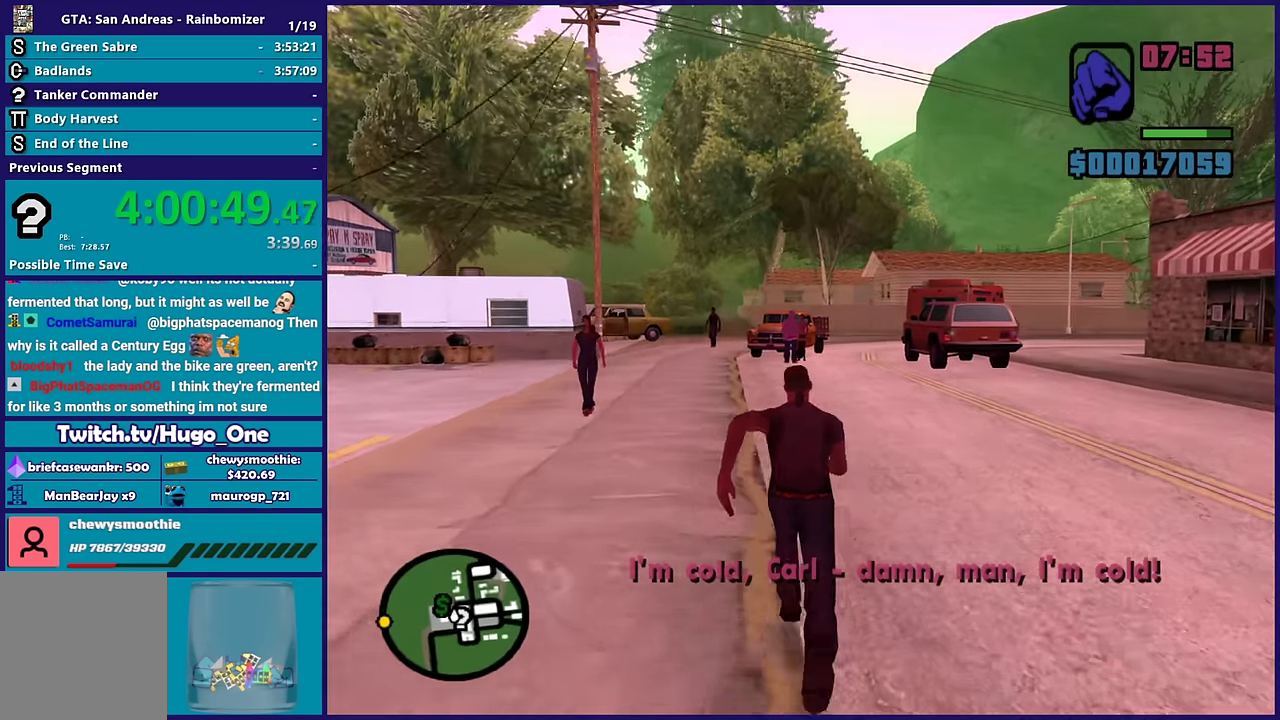
{"buttons": [], "left_stick": "up-right", "right_stick": "center", "events": [[17, "left_stick", "up-right"], [100, "A", "down"], [250, "A", "up"], [267, "left_stick", "up"], [333, "A", "down"], [417, "left_stick", "up-right"], [450, "A", "up"]]}
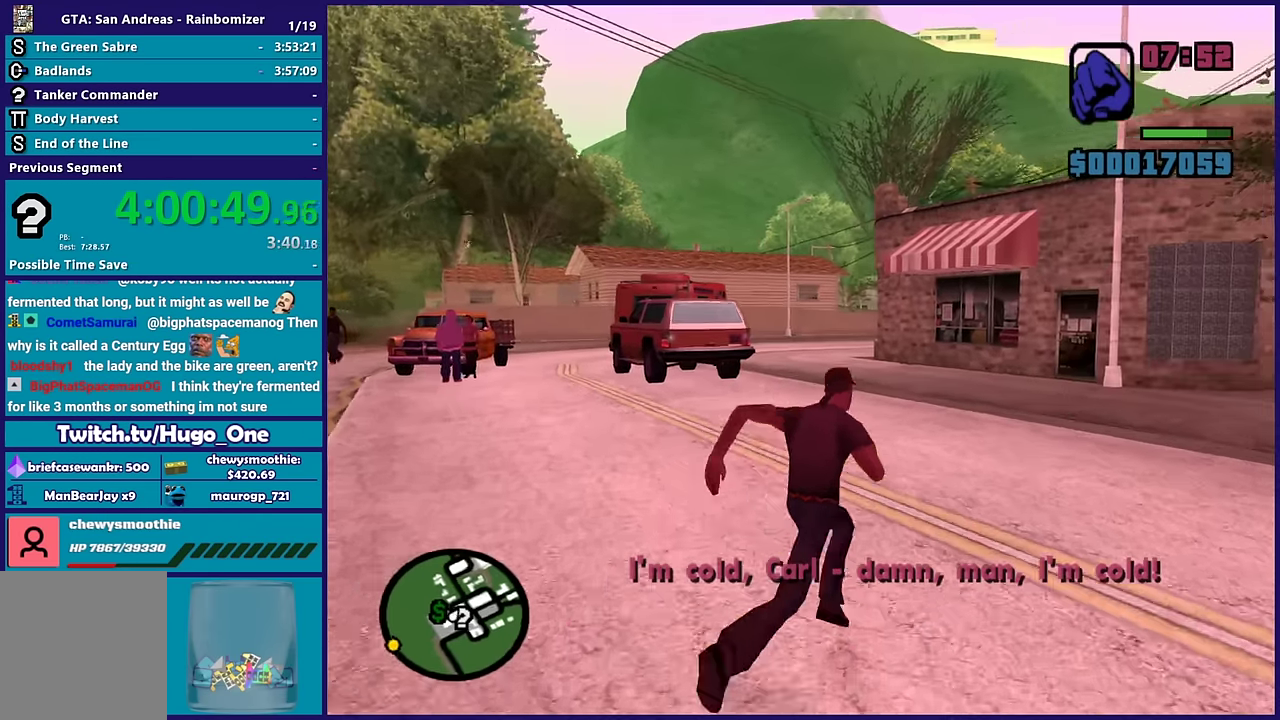
{"buttons": ["A"], "left_stick": "up-right", "right_stick": "center", "events": [[17, "left_stick", "right"], [150, "right_stick", "right"], [367, "right_stick", "center"], [467, "left_stick", "up-right"], [500, "A", "down"]]}
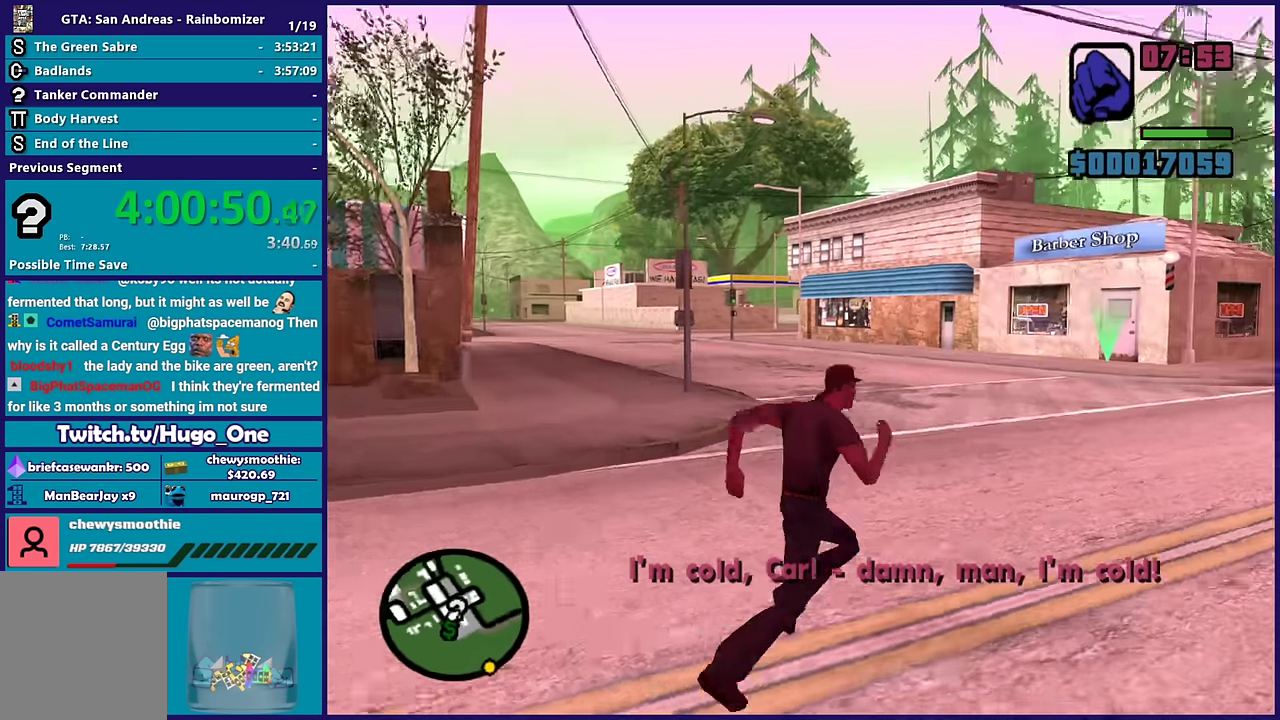
{"buttons": [], "left_stick": "up", "right_stick": "down-right", "events": [[317, "A", "up"], [483, "right_stick", "down-right"], [500, "left_stick", "up"]]}
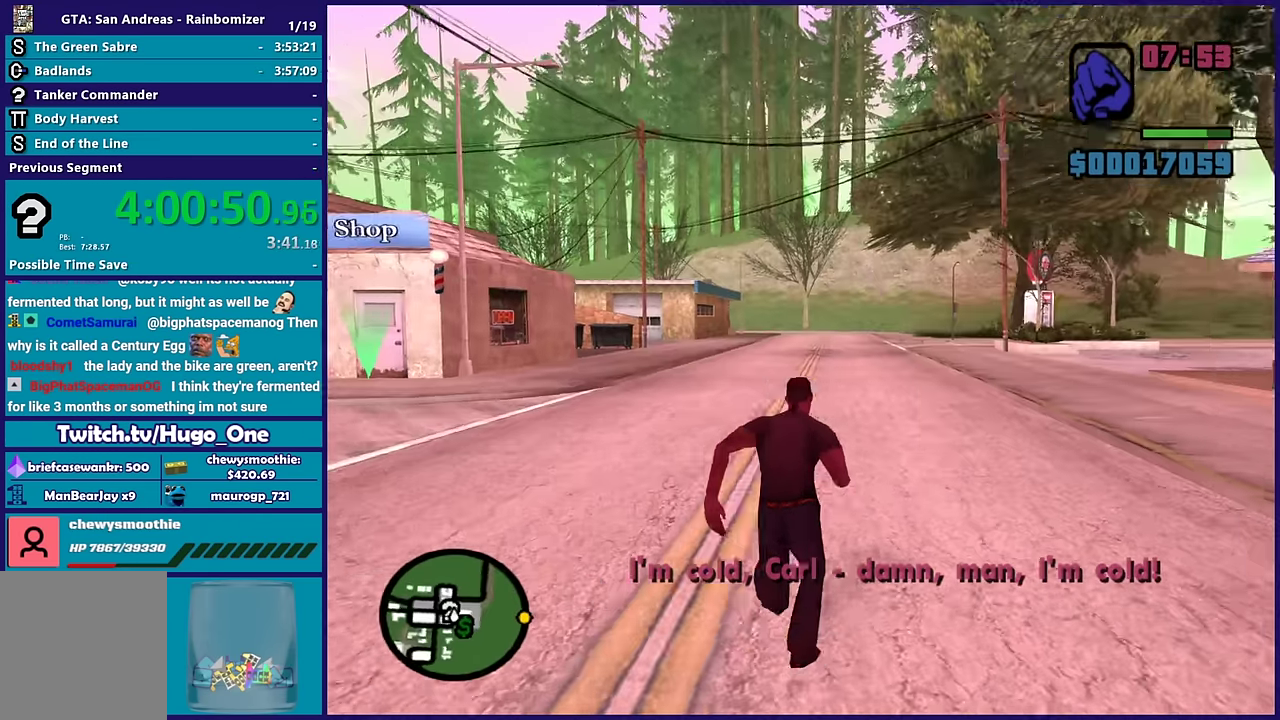
{"buttons": [], "left_stick": "right", "right_stick": "right", "events": [[233, "left_stick", "right"], [267, "right_stick", "right"]]}
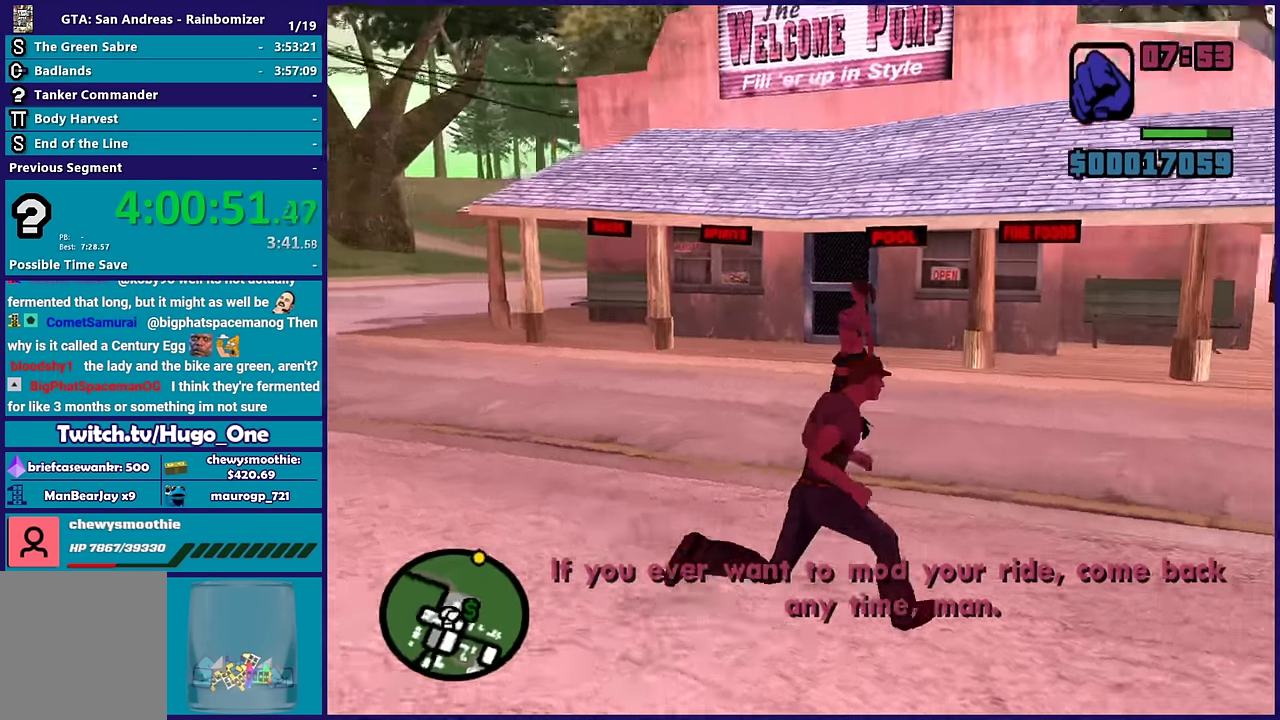
{"buttons": [], "left_stick": "up-right", "right_stick": "center", "events": [[33, "right_stick", "center"], [133, "A", "down"], [250, "A", "up"], [317, "left_stick", "up-right"], [350, "A", "down"], [450, "A", "up"]]}
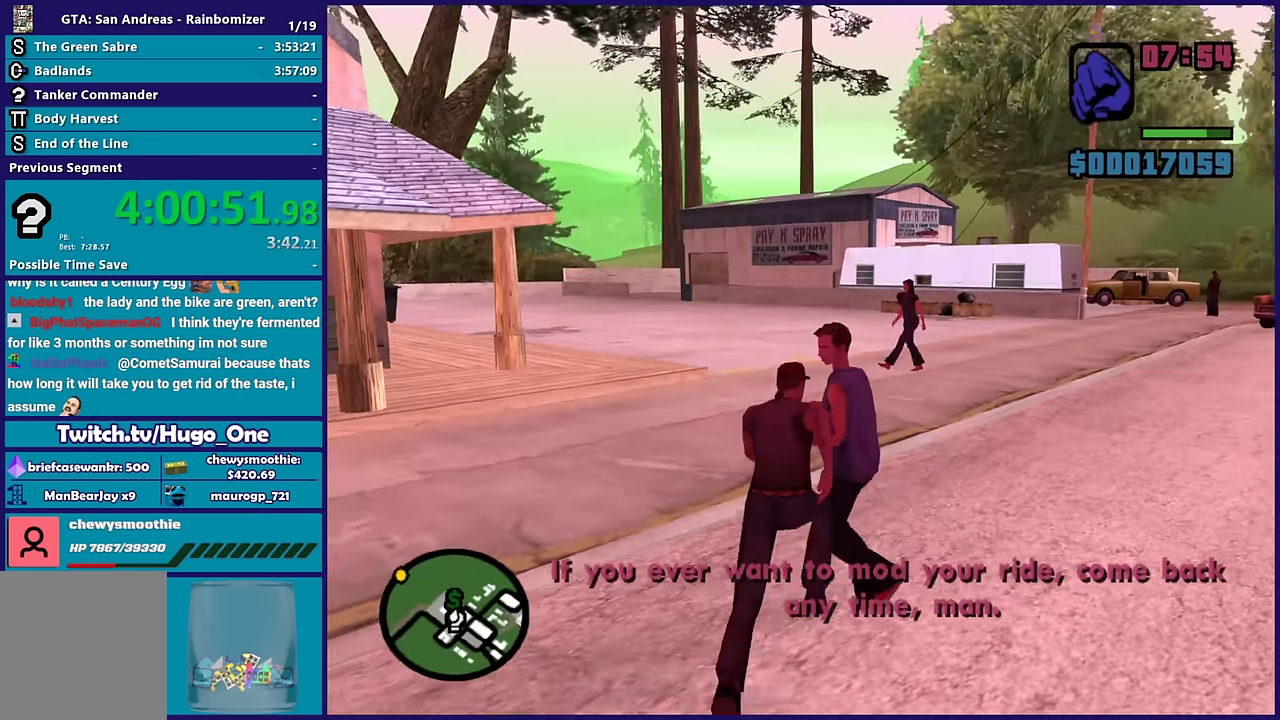
{"buttons": ["A"], "left_stick": "up-right", "right_stick": "center", "events": [[50, "left_stick", "up"], [67, "A", "down"], [150, "left_stick", "up-right"], [167, "A", "up"], [267, "A", "down"], [317, "left_stick", "right"], [367, "A", "up"], [450, "A", "down"], [500, "left_stick", "up-right"]]}
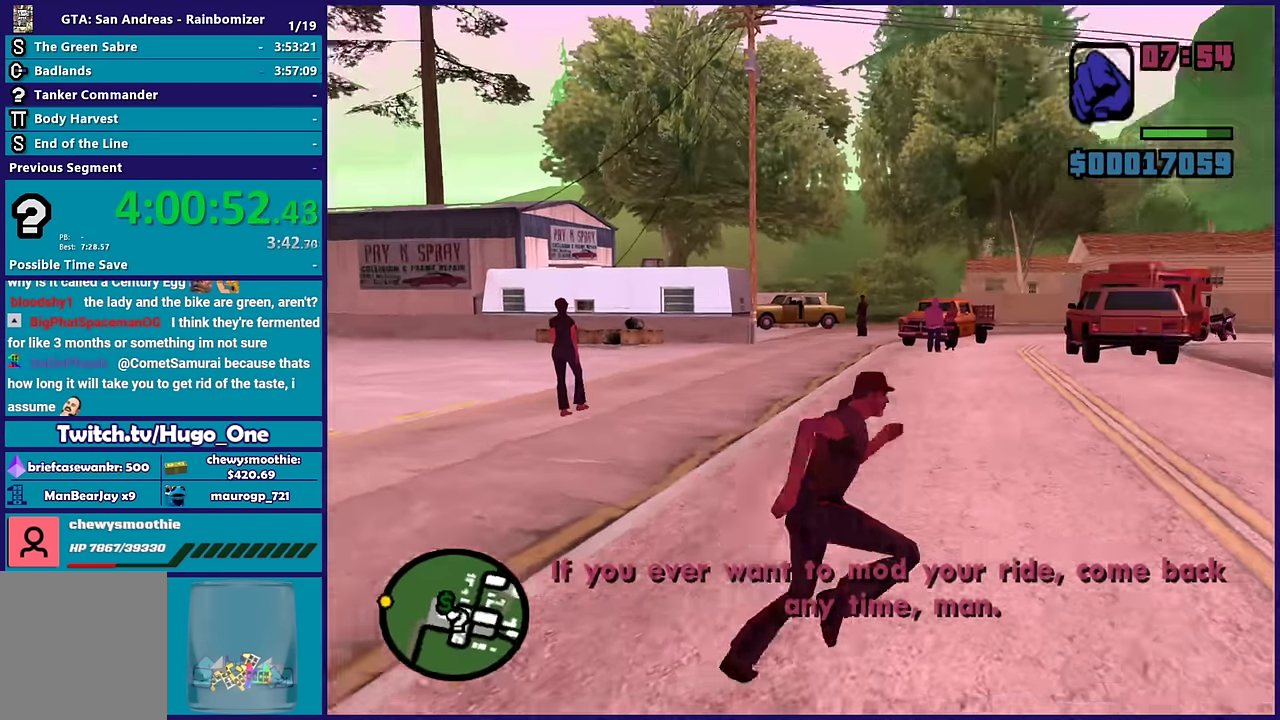
{"buttons": [], "left_stick": "up", "right_stick": "center", "events": [[83, "A", "up"], [100, "left_stick", "up"], [167, "A", "down"], [283, "A", "up"], [367, "A", "down"], [467, "A", "up"]]}
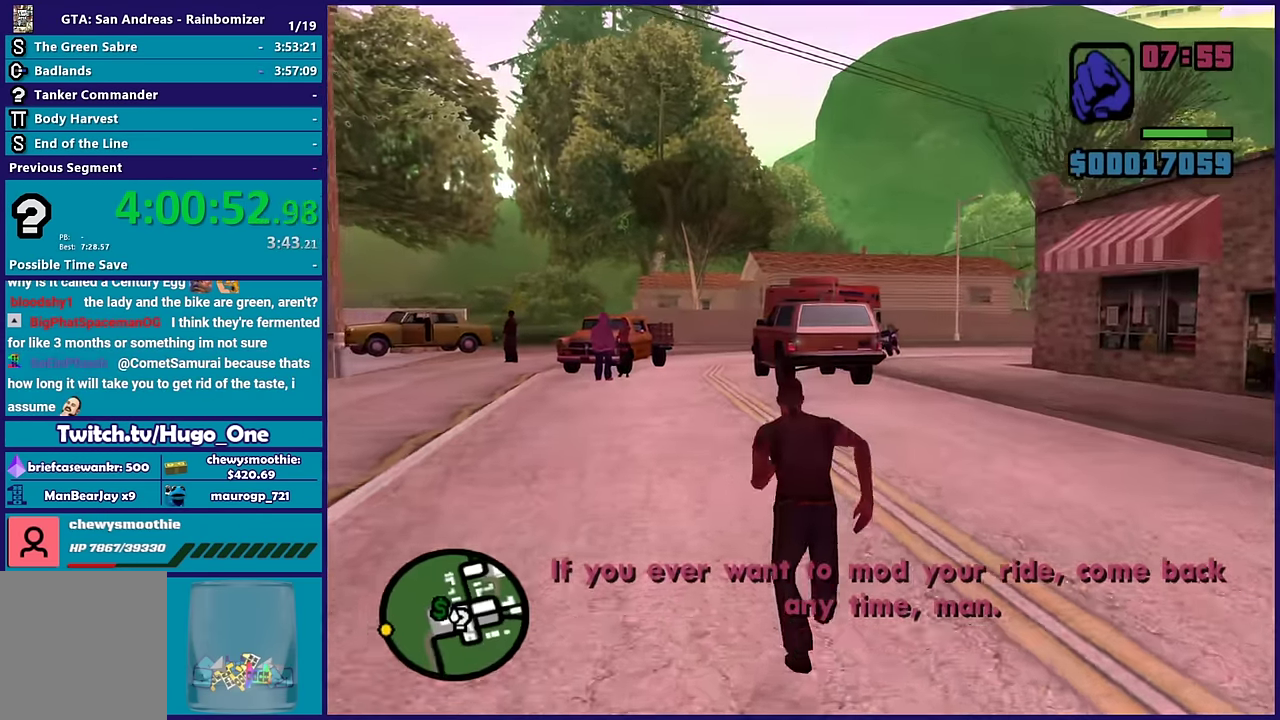
{"buttons": ["A"], "left_stick": "up", "right_stick": "center", "events": [[67, "A", "down"], [183, "A", "up"], [267, "A", "down"], [383, "A", "up"], [483, "A", "down"]]}
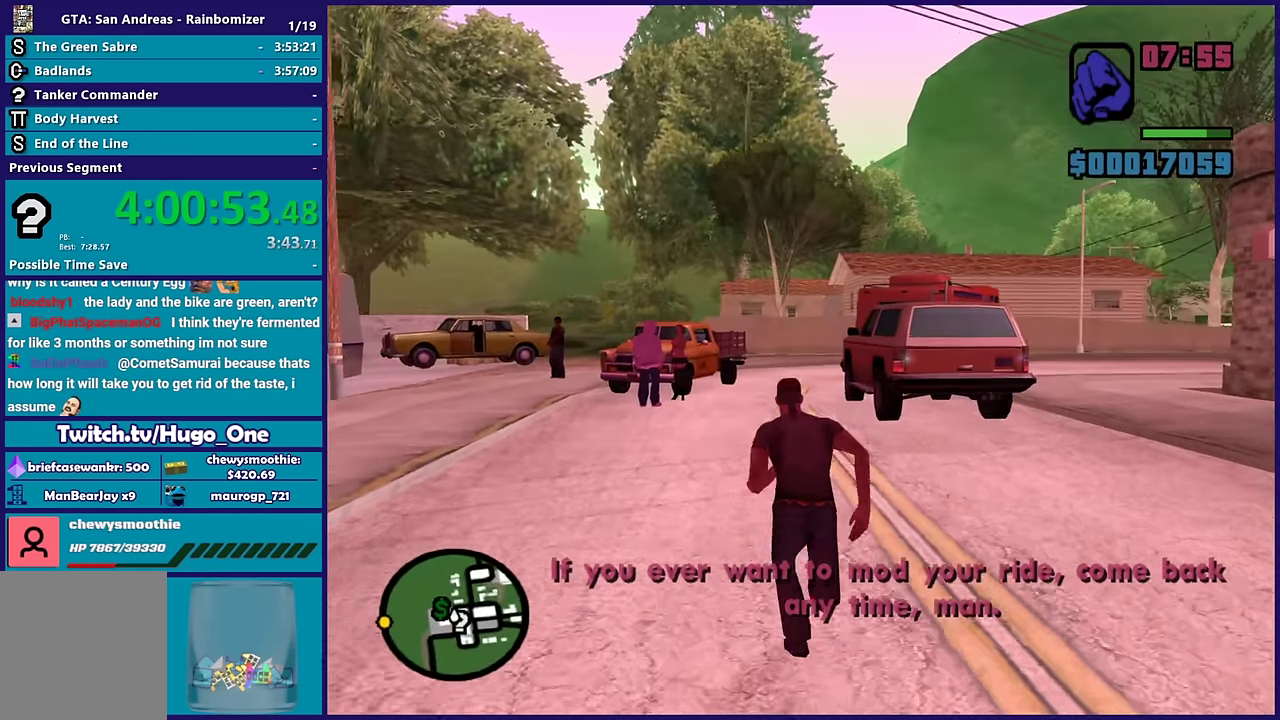
{"buttons": ["A"], "left_stick": "up-right", "right_stick": "center", "events": [[100, "A", "up"], [100, "left_stick", "up-right"], [183, "A", "down"], [333, "A", "up"], [400, "A", "down"]]}
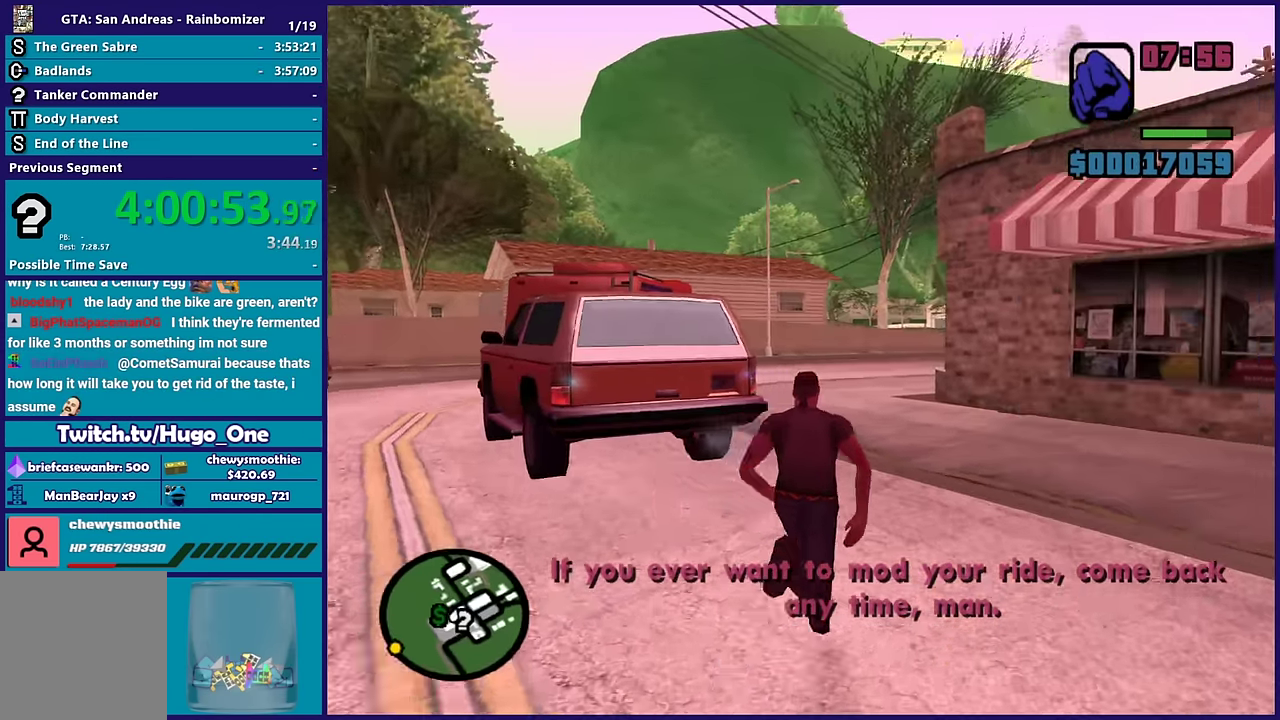
{"buttons": [], "left_stick": "up", "right_stick": "center", "events": [[17, "A", "up"], [100, "A", "down"], [167, "left_stick", "up"], [200, "A", "up"], [267, "A", "down"], [417, "A", "up"]]}
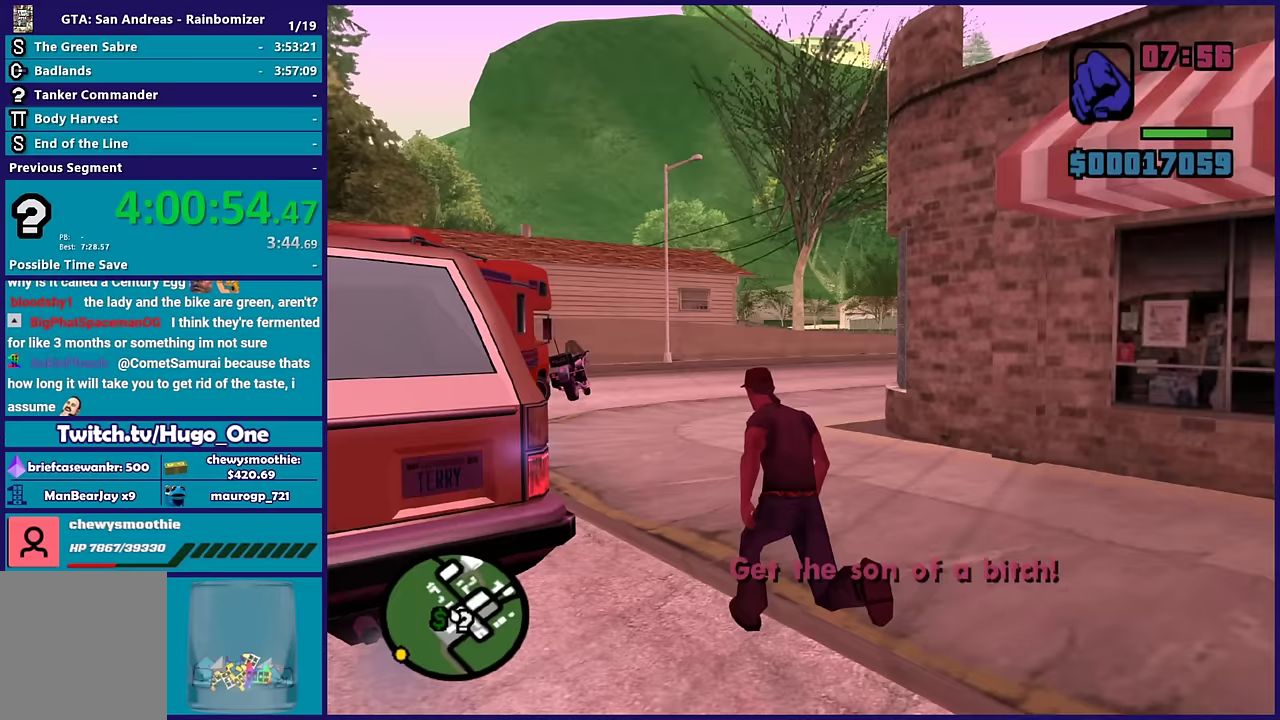
{"buttons": [], "left_stick": "up", "right_stick": "center", "events": [[17, "A", "down"], [100, "A", "up"], [300, "right_stick", "down-left"], [433, "right_stick", "center"]]}
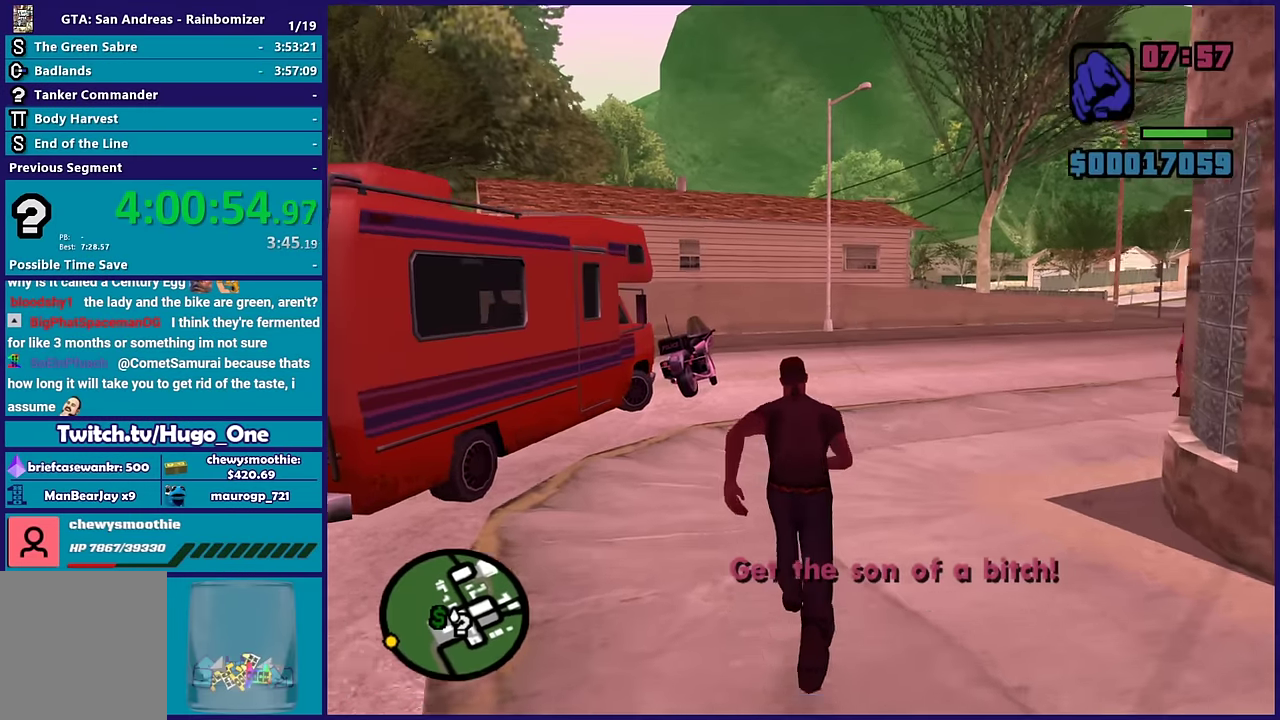
{"buttons": ["A"], "left_stick": "up", "right_stick": "center", "events": [[17, "A", "down"], [133, "A", "up"], [217, "A", "down"], [317, "A", "up"], [433, "A", "down"]]}
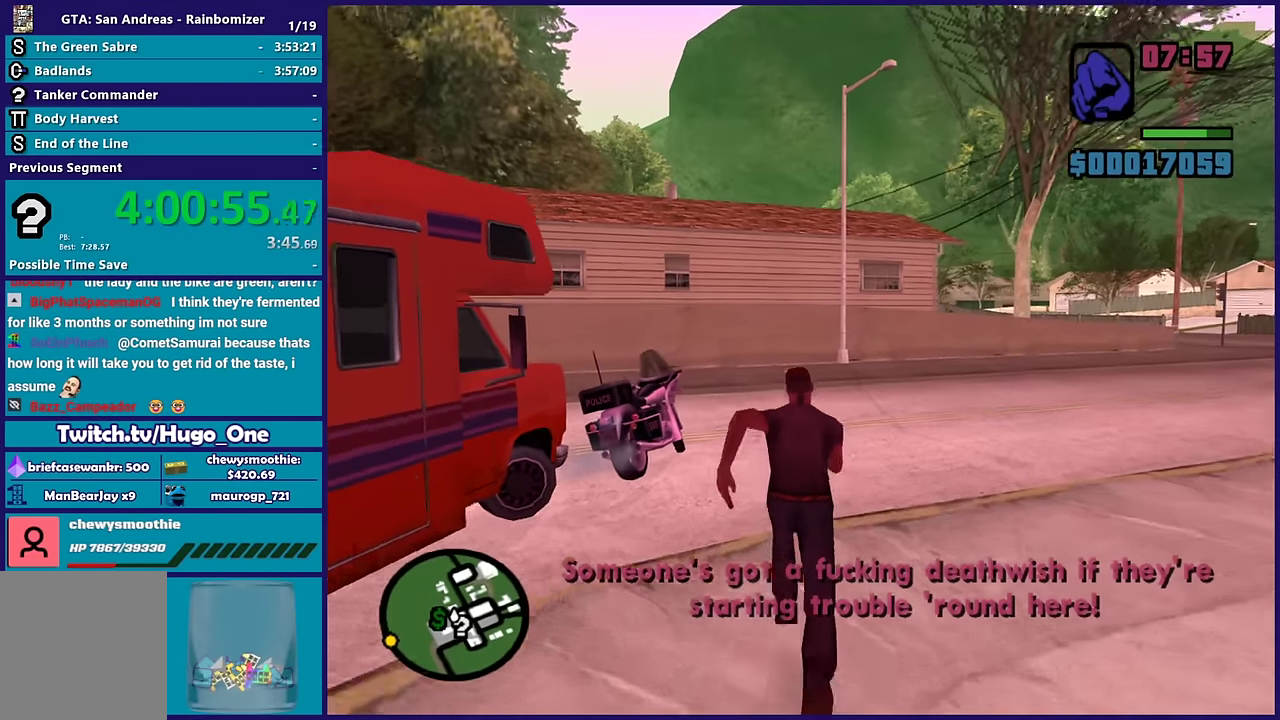
{"buttons": [], "left_stick": "up", "right_stick": "center", "events": [[17, "A", "up"], [133, "A", "down"], [217, "A", "up"], [367, "Y", "down"], [467, "Y", "up"]]}
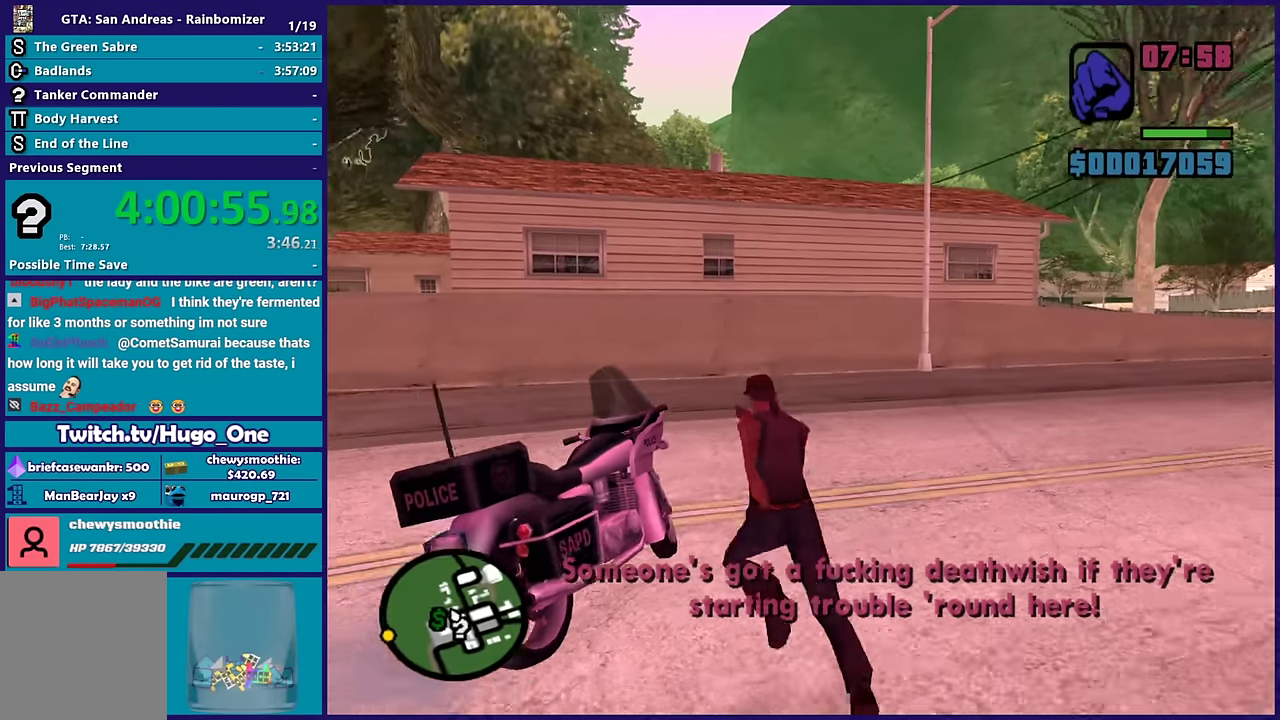
{"buttons": [], "left_stick": "right", "right_stick": "right", "events": [[33, "Y", "down"], [33, "left_stick", "center"], [133, "Y", "up"], [183, "Y", "down"], [267, "Y", "up"], [383, "left_stick", "right"], [450, "right_stick", "right"]]}
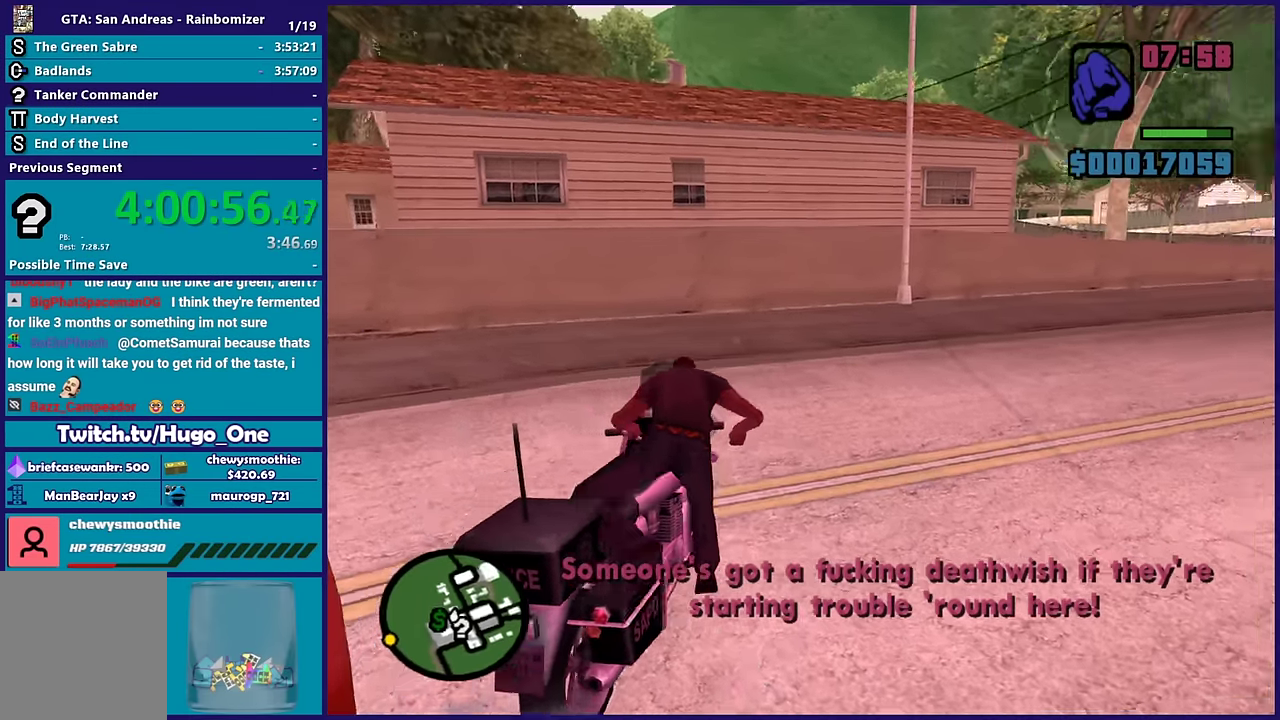
{"buttons": ["R2"], "left_stick": "right", "right_stick": "right", "events": [[133, "R2", "down"]]}
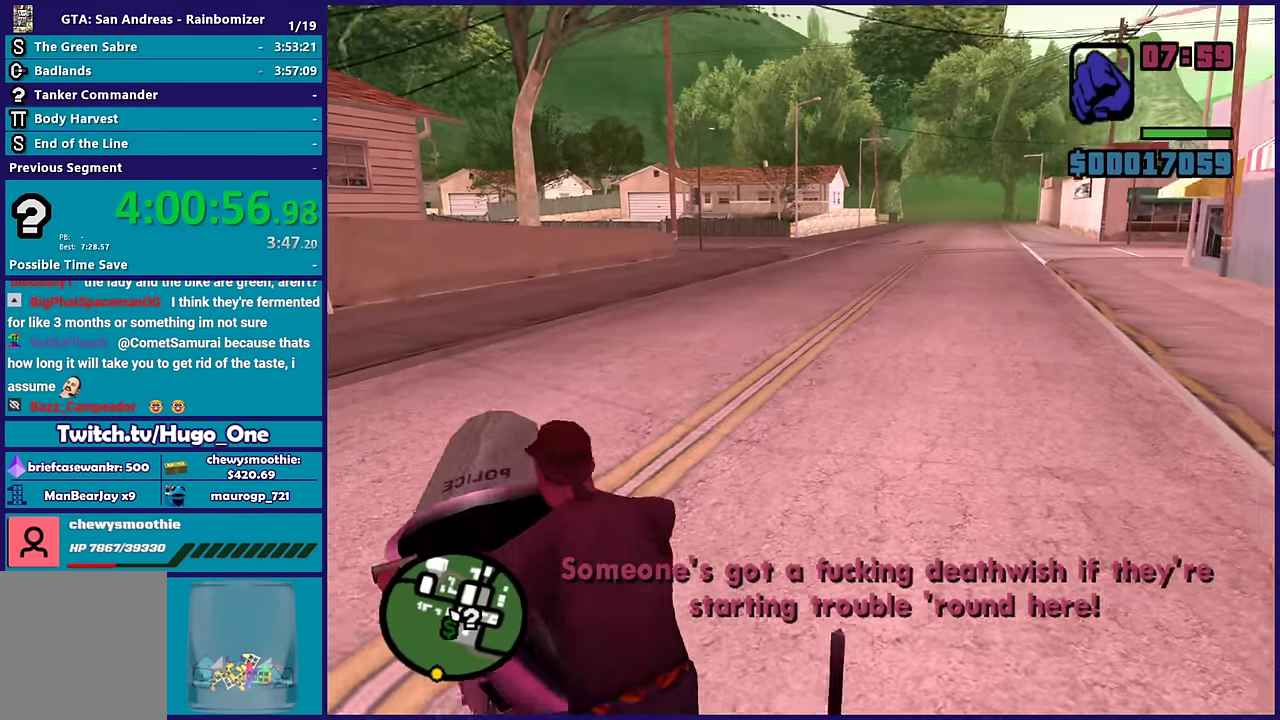
{"buttons": ["R2"], "left_stick": "right", "right_stick": "right", "events": []}
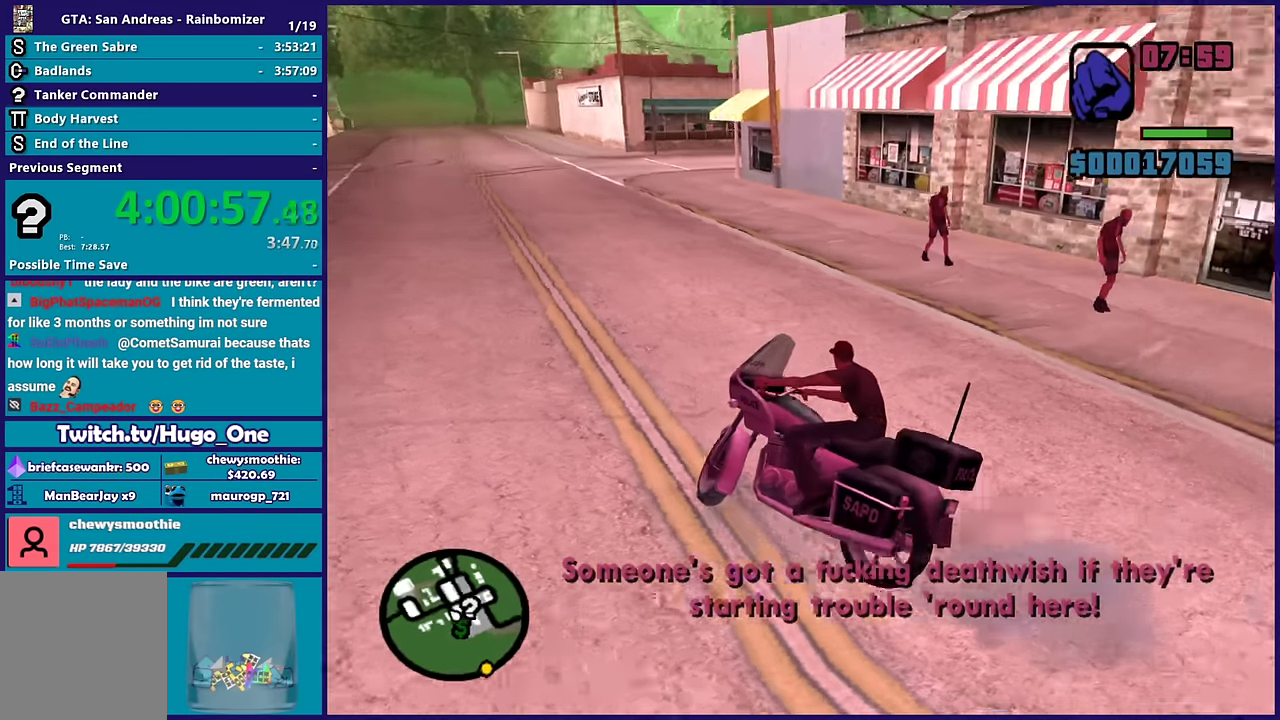
{"buttons": ["L2"], "left_stick": "left", "right_stick": "right", "events": [[117, "R2", "up"], [217, "L2", "down"], [267, "left_stick", "down-left"], [317, "left_stick", "left"]]}